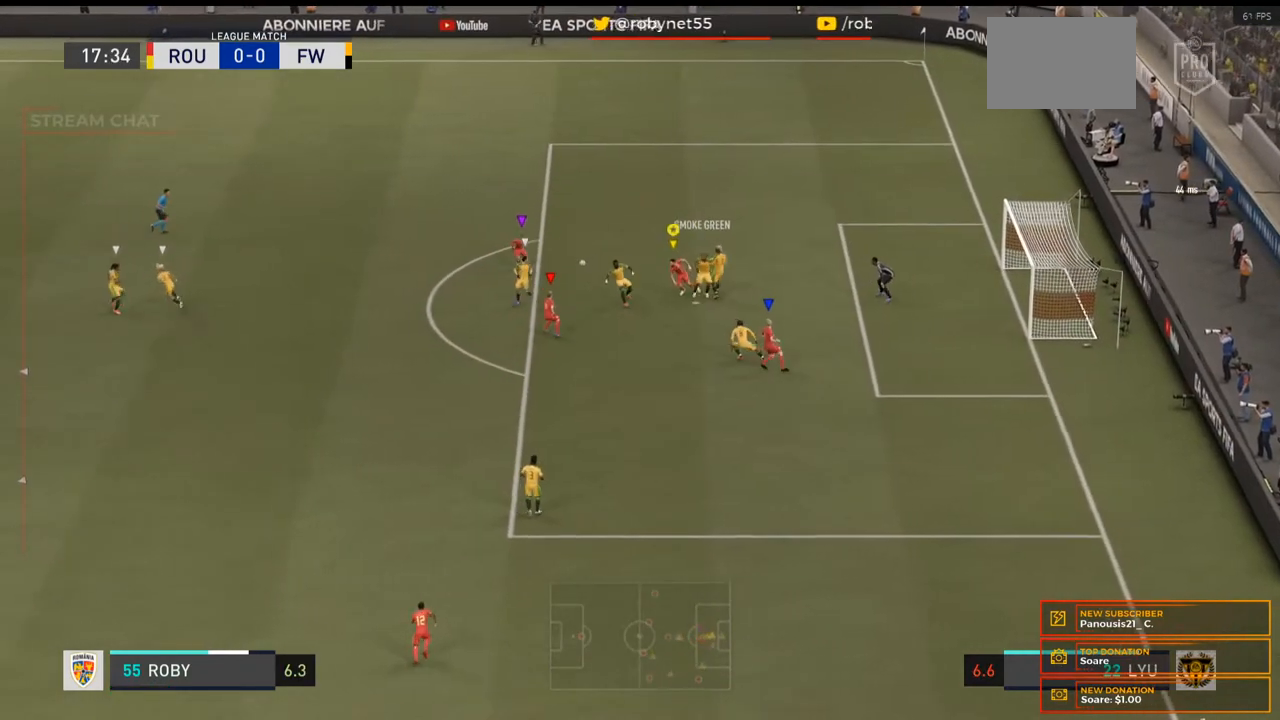
Gameplay with a controller (Xbox layout); each line is a JSON object with the inputs held at the frame after it. "events" lists button and stick changes between this image and that frame as [ms after this image, input, new state], when the widget could be followed in between. Not read: L3 R3.
{"buttons": ["L2", "R2"], "left_stick": "left", "right_stick": "center", "events": [[67, "left_stick", "down-left"], [100, "R2", "down"], [200, "left_stick", "left"]]}
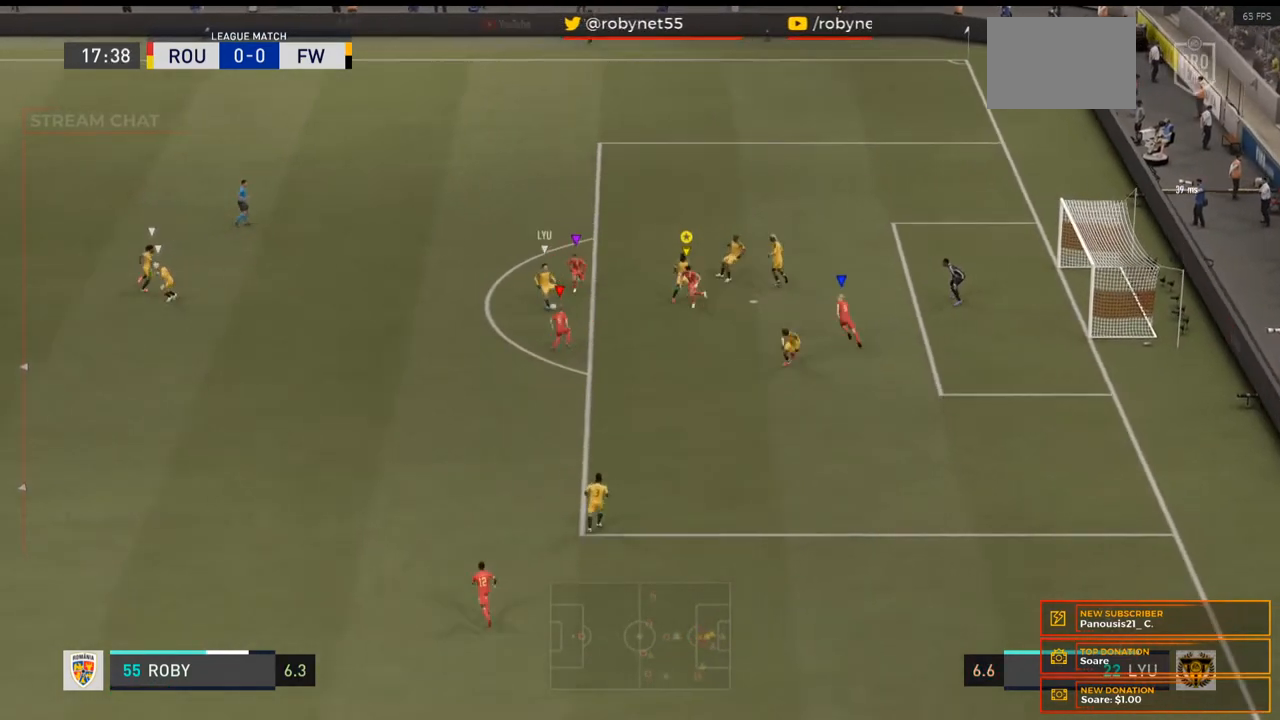
{"buttons": ["L2", "R2"], "left_stick": "left", "right_stick": "center", "events": [[233, "left_stick", "down-left"], [433, "left_stick", "left"]]}
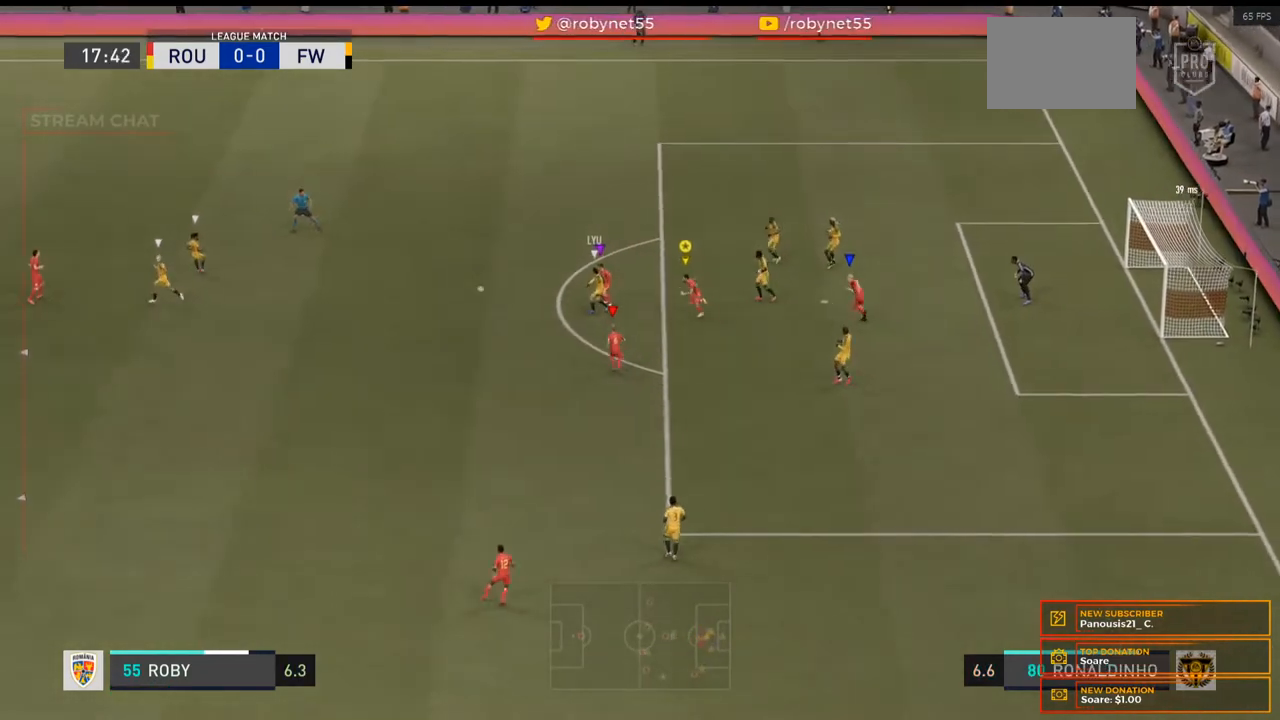
{"buttons": ["R2"], "left_stick": "left", "right_stick": "center", "events": [[400, "L2", "up"]]}
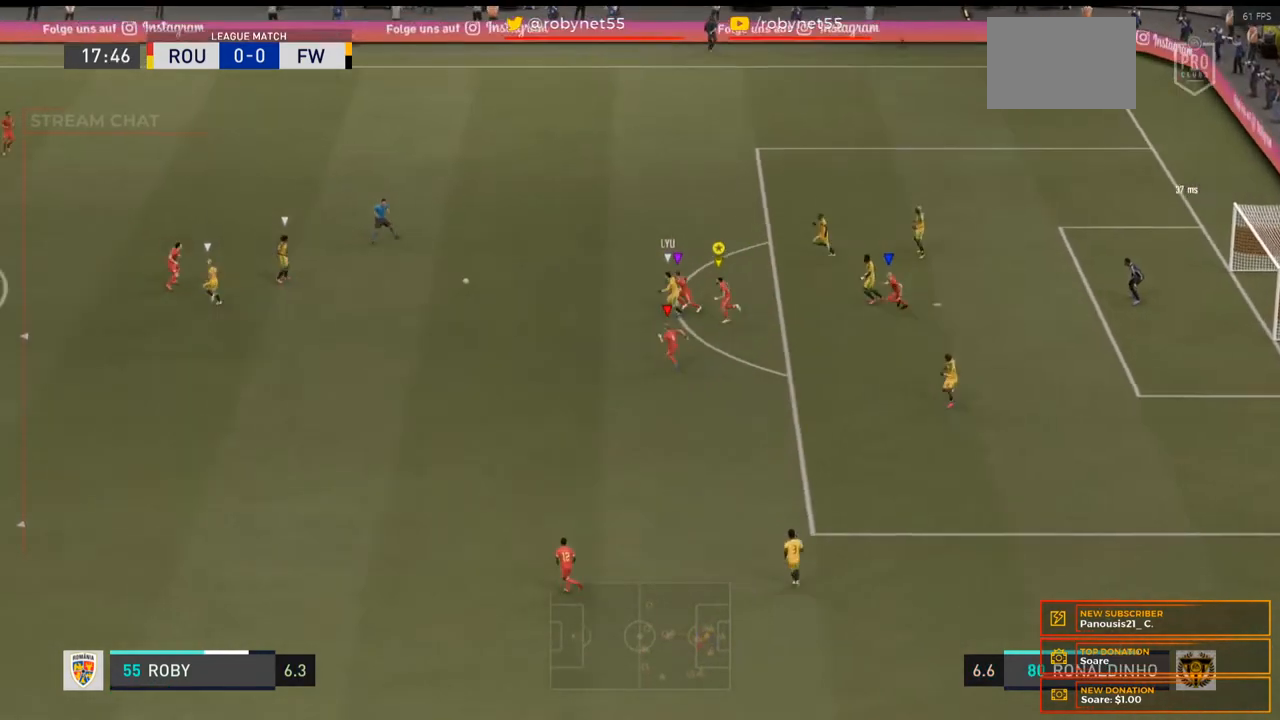
{"buttons": ["R2"], "left_stick": "left", "right_stick": "center", "events": []}
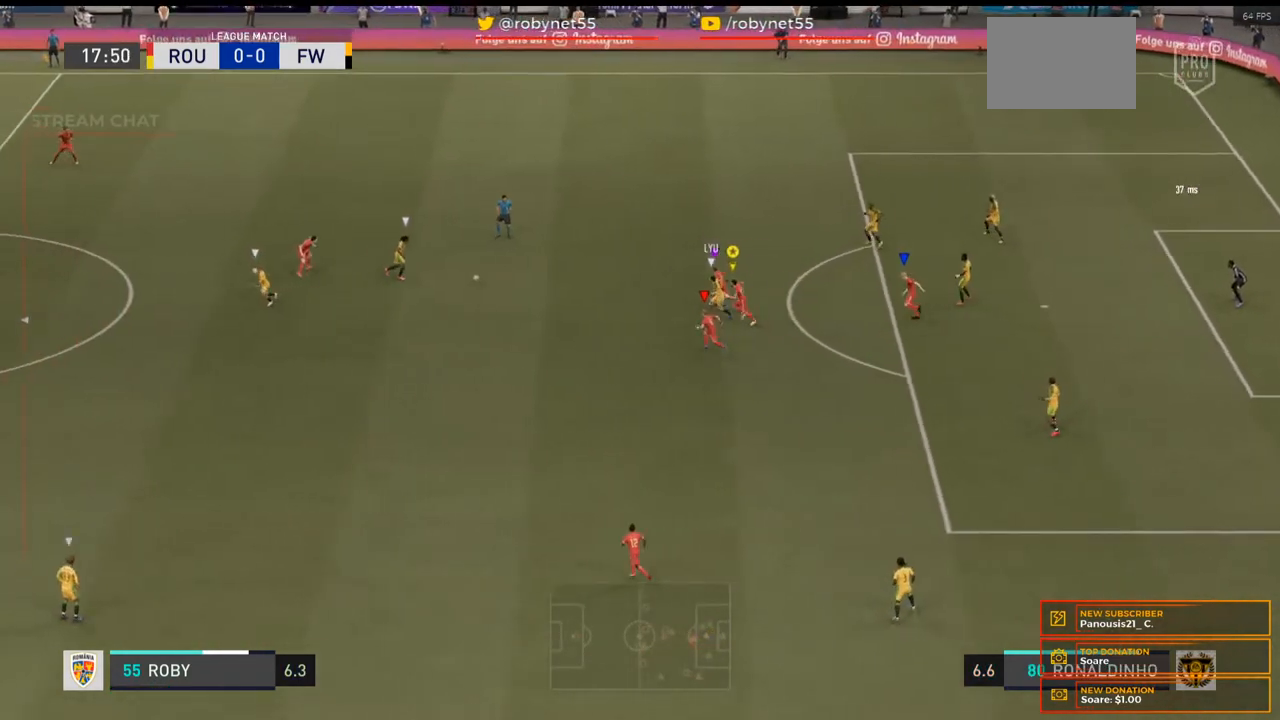
{"buttons": ["R2"], "left_stick": "left", "right_stick": "center", "events": []}
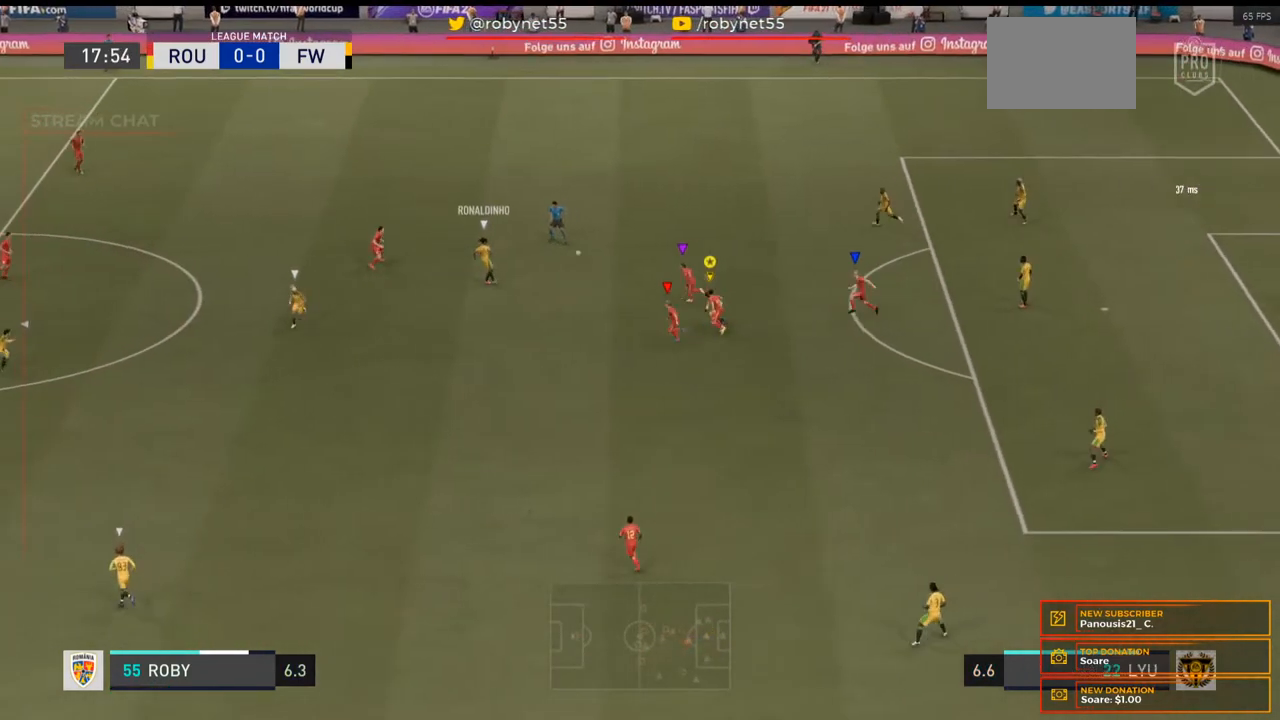
{"buttons": ["R2"], "left_stick": "left", "right_stick": "center", "events": []}
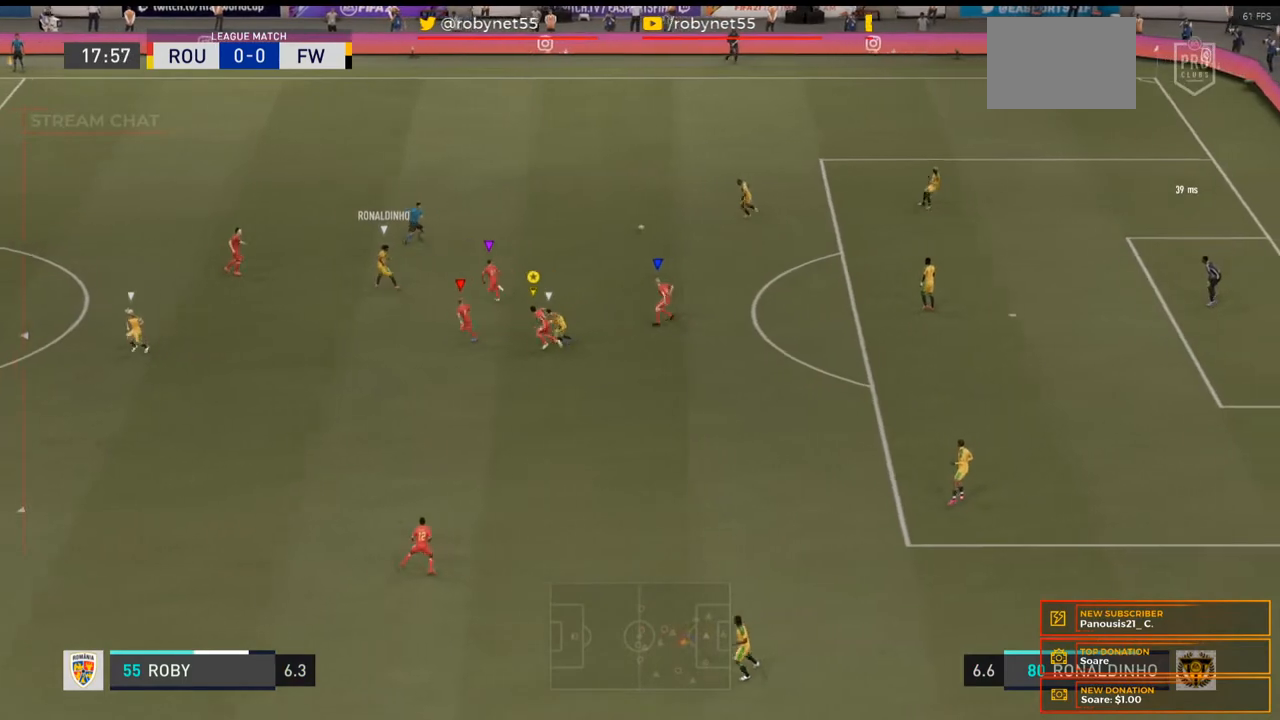
{"buttons": [], "left_stick": "left", "right_stick": "center", "events": [[200, "R2", "up"]]}
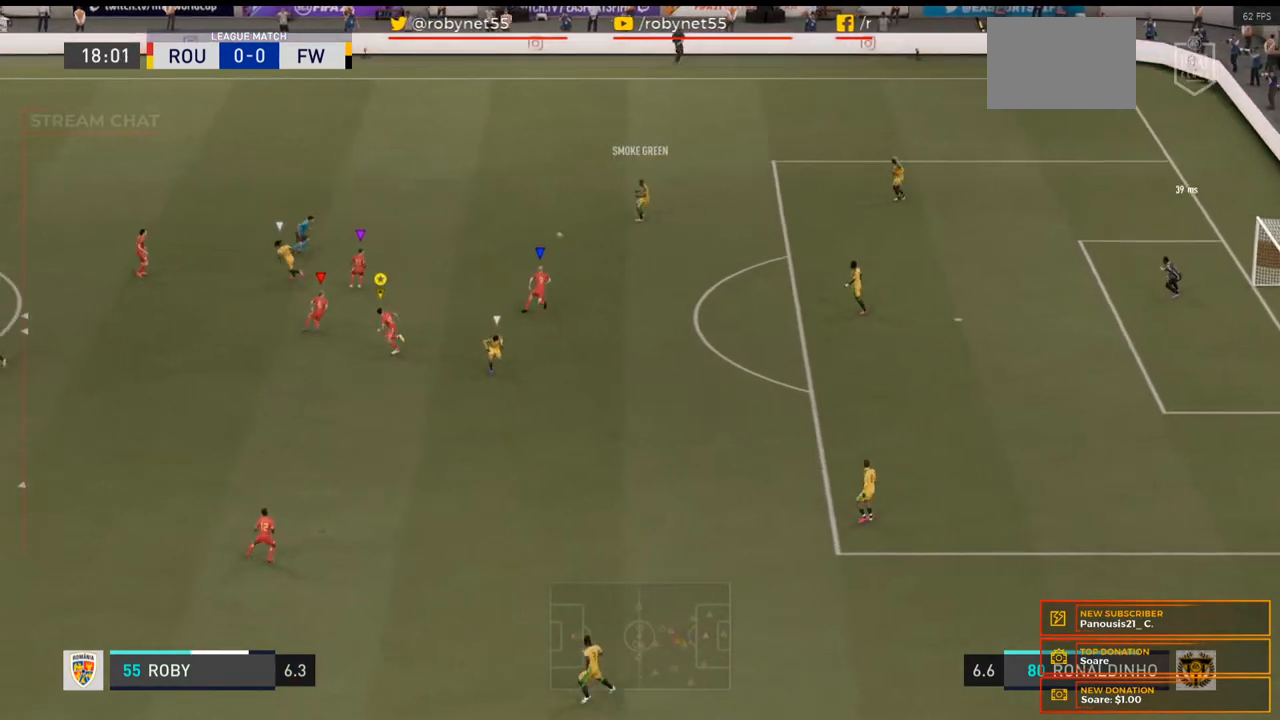
{"buttons": ["R2"], "left_stick": "left", "right_stick": "center", "events": [[100, "R2", "down"]]}
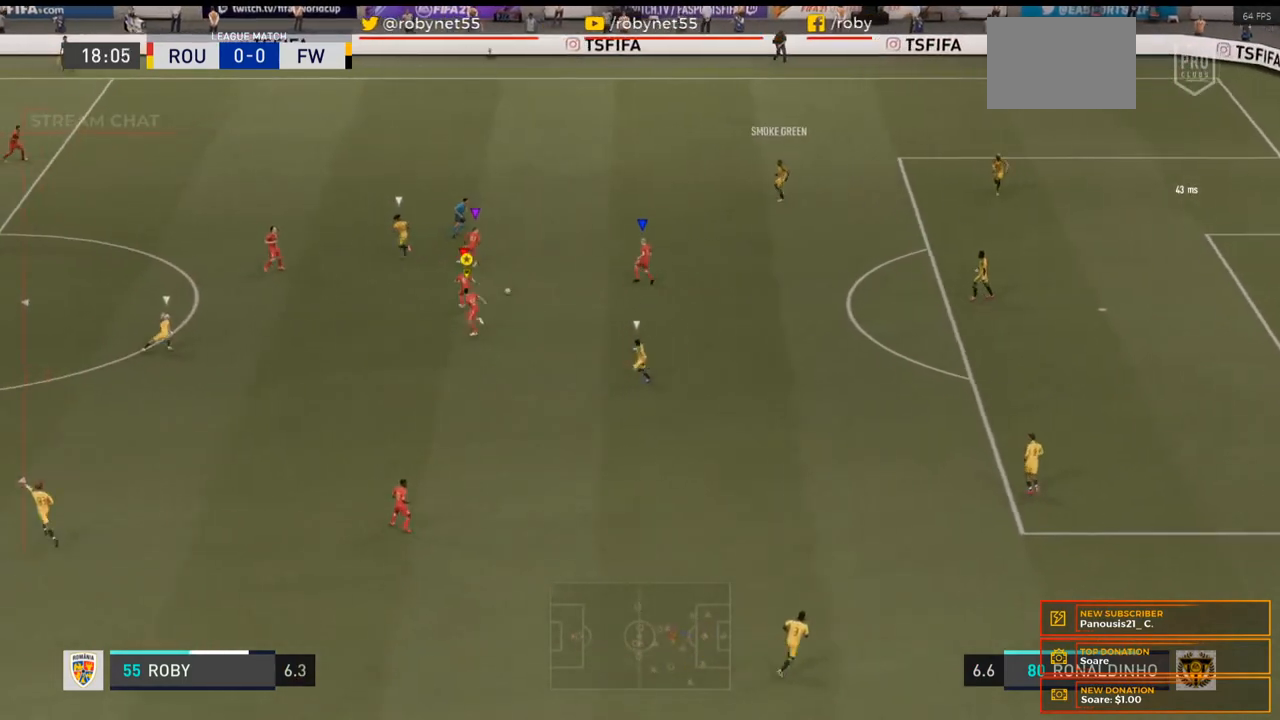
{"buttons": ["L2"], "left_stick": "down-left", "right_stick": "center", "events": [[200, "R2", "up"], [267, "L2", "down"], [300, "left_stick", "down-left"]]}
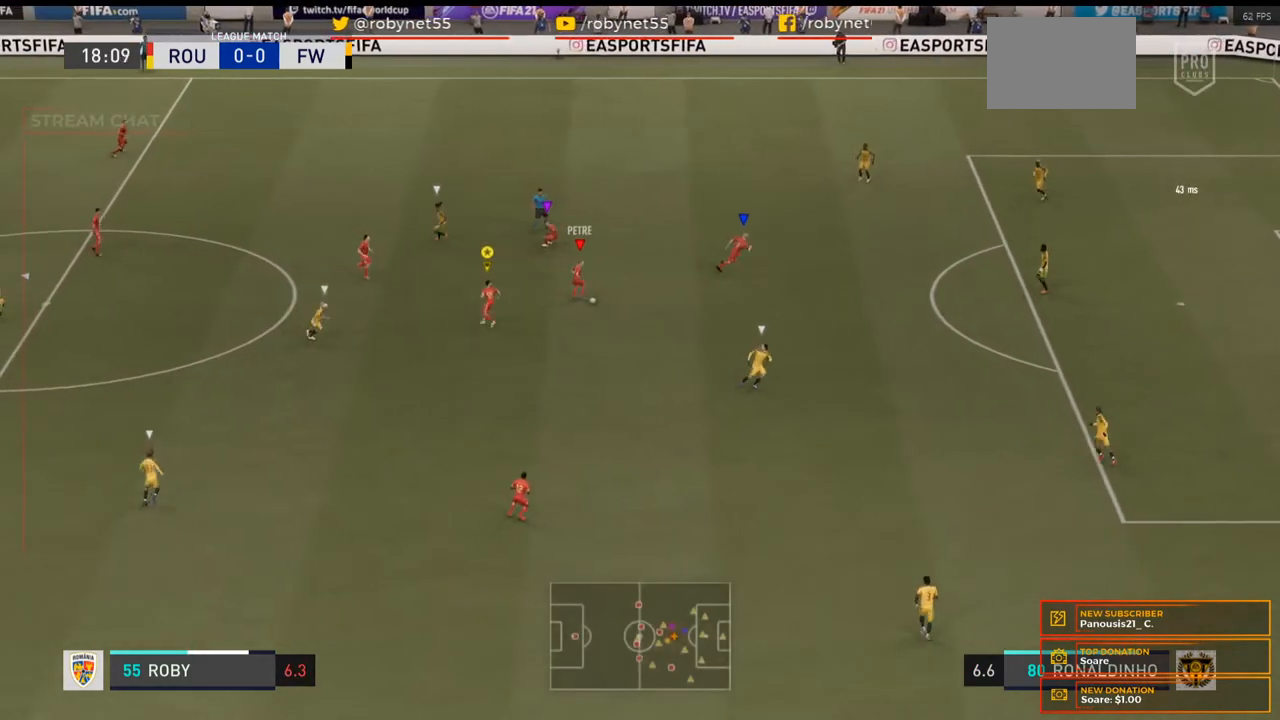
{"buttons": ["L2"], "left_stick": "down-right", "right_stick": "center", "events": [[100, "left_stick", "down"], [467, "left_stick", "down-right"]]}
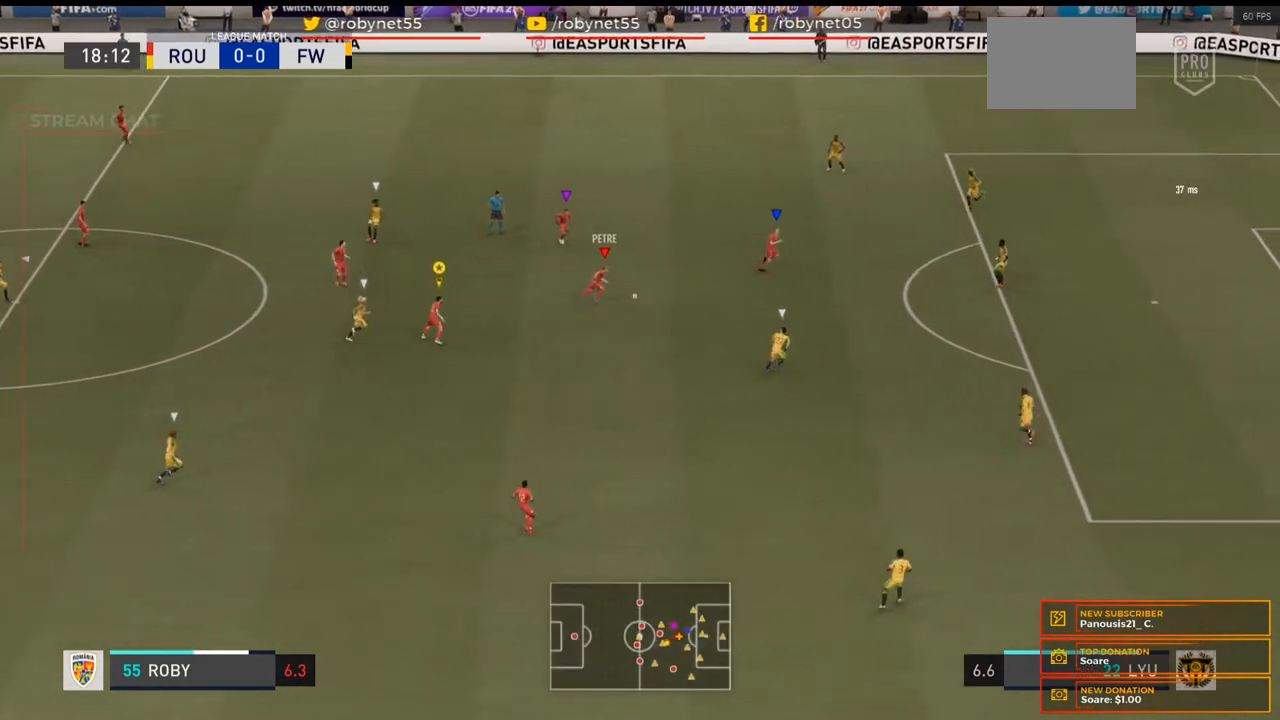
{"buttons": [], "left_stick": "down-right", "right_stick": "center", "events": [[200, "R2", "down"], [233, "L2", "up"], [367, "R2", "up"]]}
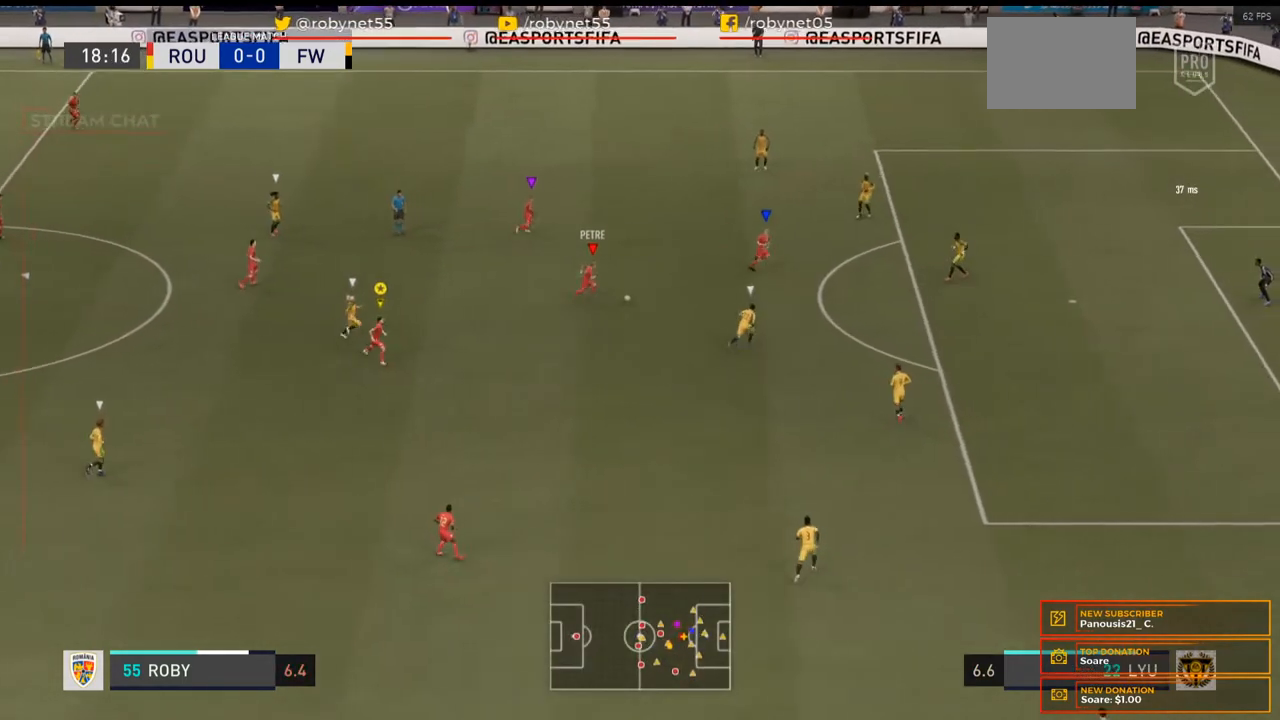
{"buttons": [], "left_stick": "down-right", "right_stick": "center", "events": []}
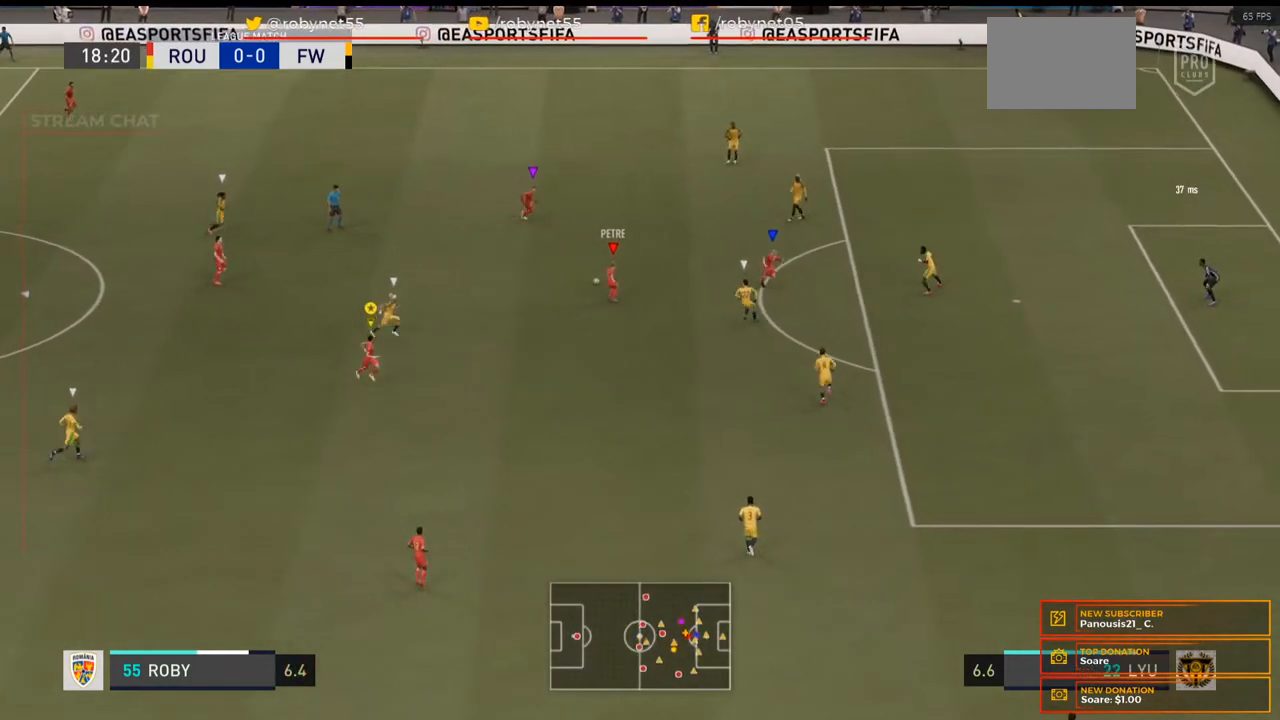
{"buttons": [], "left_stick": "down-right", "right_stick": "center", "events": []}
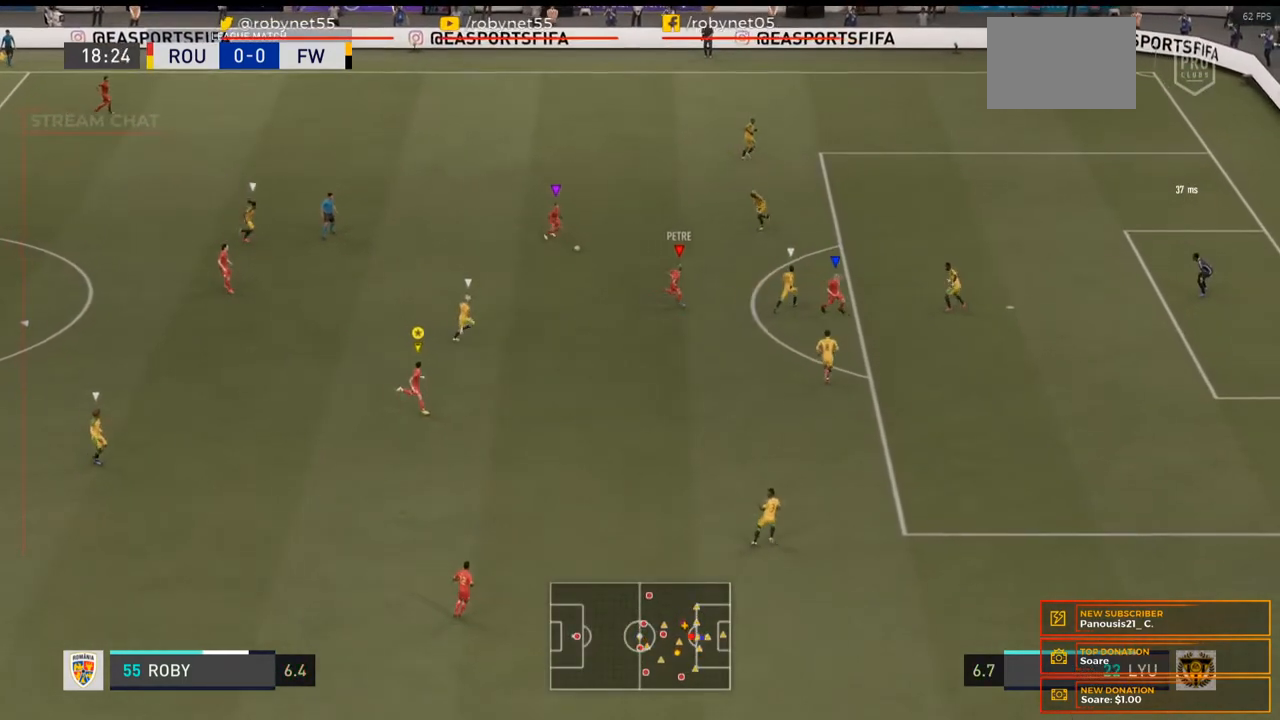
{"buttons": [], "left_stick": "right", "right_stick": "center", "events": [[167, "left_stick", "right"]]}
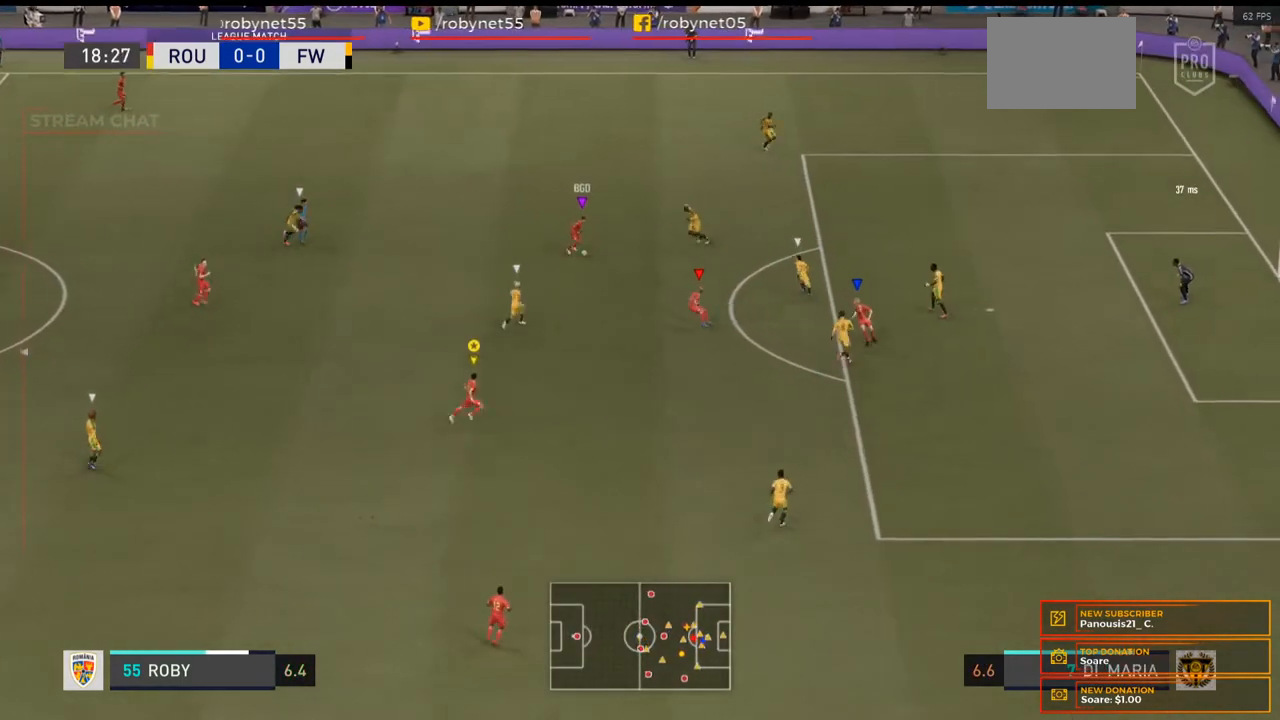
{"buttons": [], "left_stick": "down-right", "right_stick": "center", "events": [[167, "left_stick", "down-right"]]}
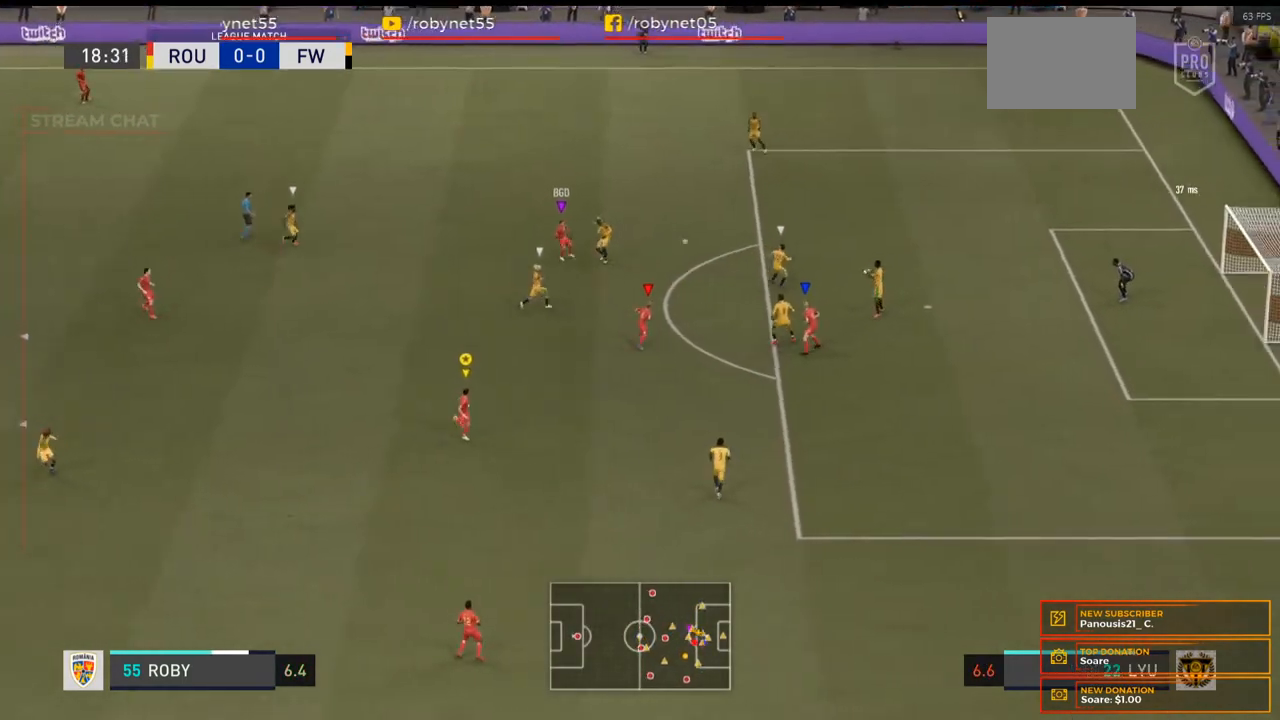
{"buttons": [], "left_stick": "down-right", "right_stick": "center", "events": []}
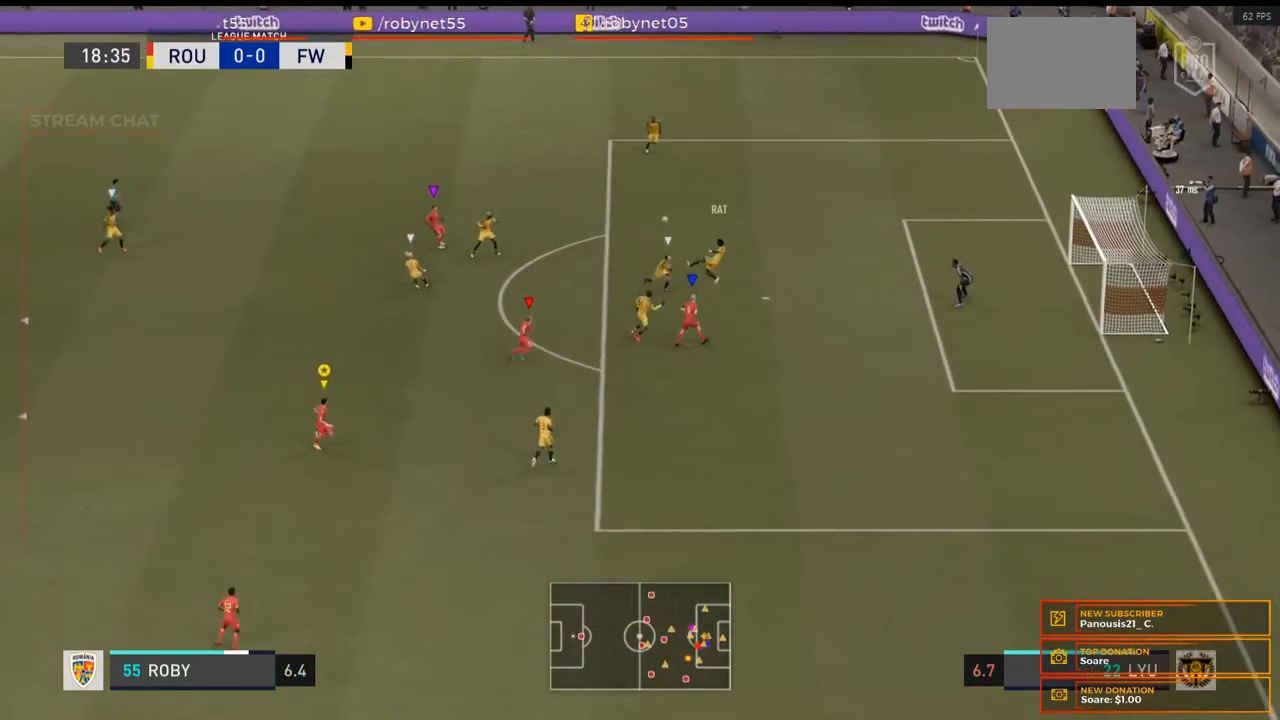
{"buttons": [], "left_stick": "center", "right_stick": "center", "events": [[200, "left_stick", "center"]]}
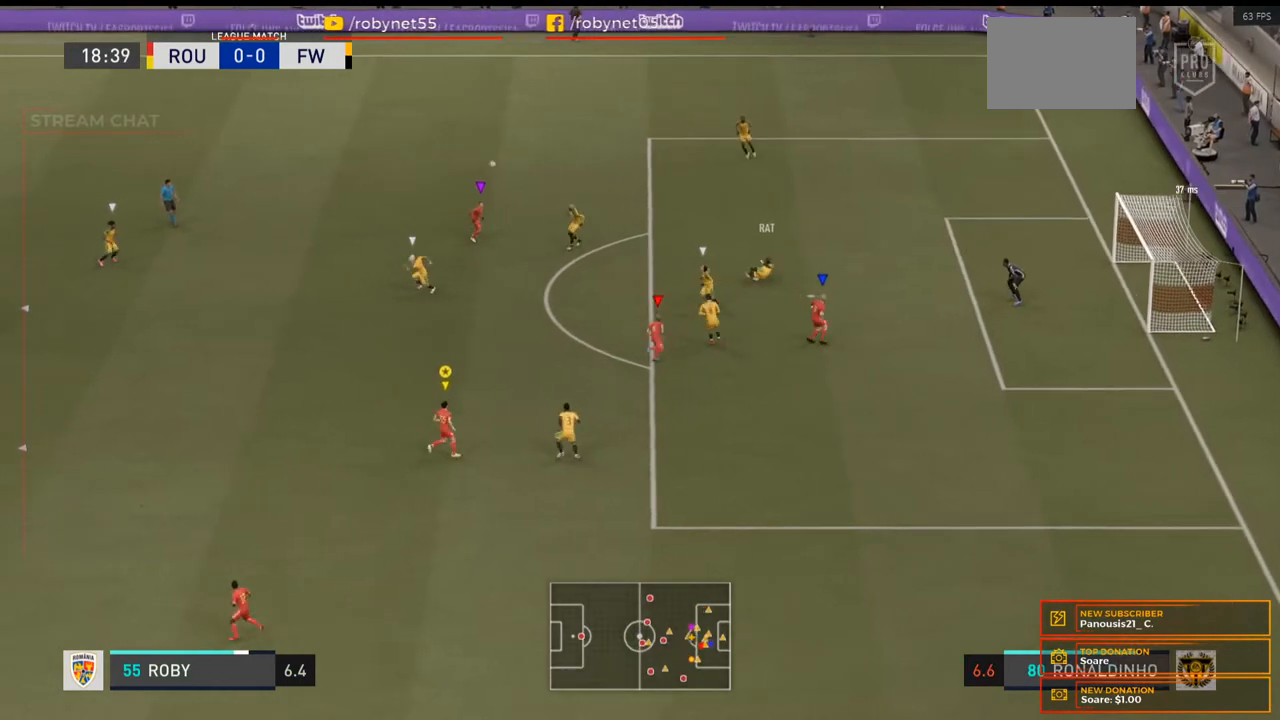
{"buttons": ["R2"], "left_stick": "left", "right_stick": "center", "events": [[100, "left_stick", "left"], [333, "R2", "down"]]}
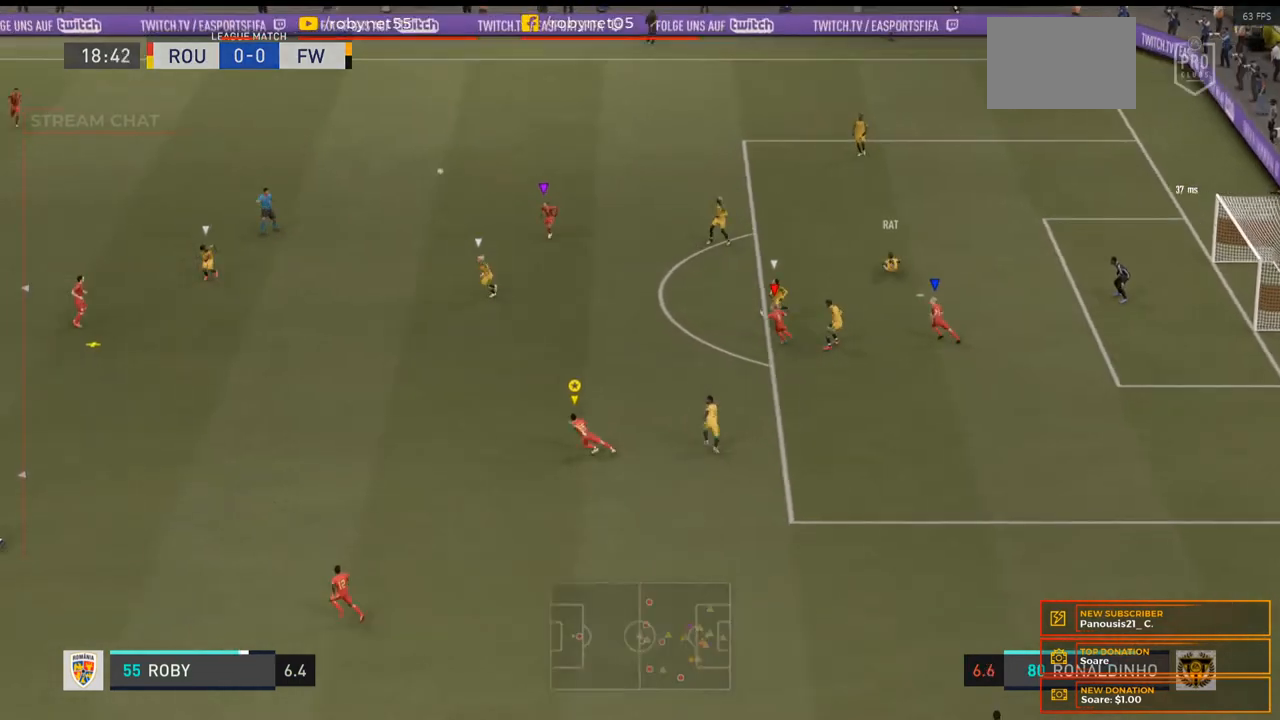
{"buttons": ["A", "R2"], "left_stick": "left", "right_stick": "center", "events": [[433, "A", "down"]]}
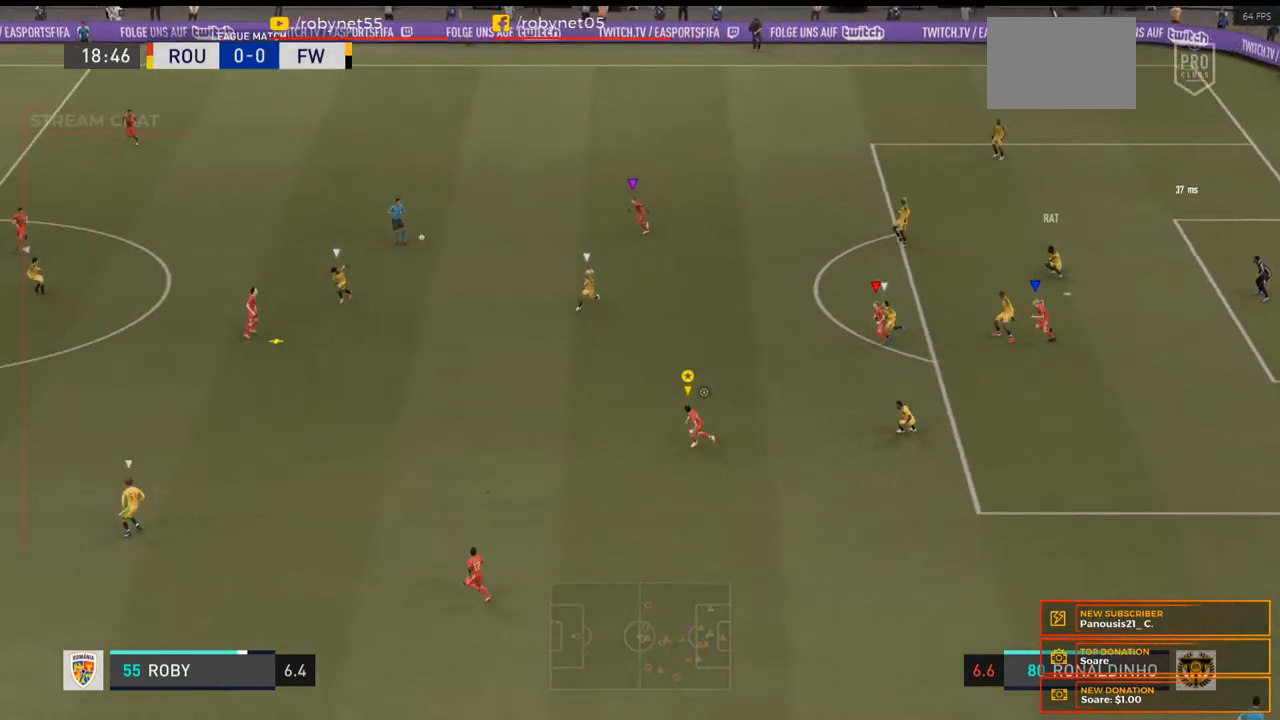
{"buttons": ["R2"], "left_stick": "left", "right_stick": "center", "events": [[33, "A", "up"]]}
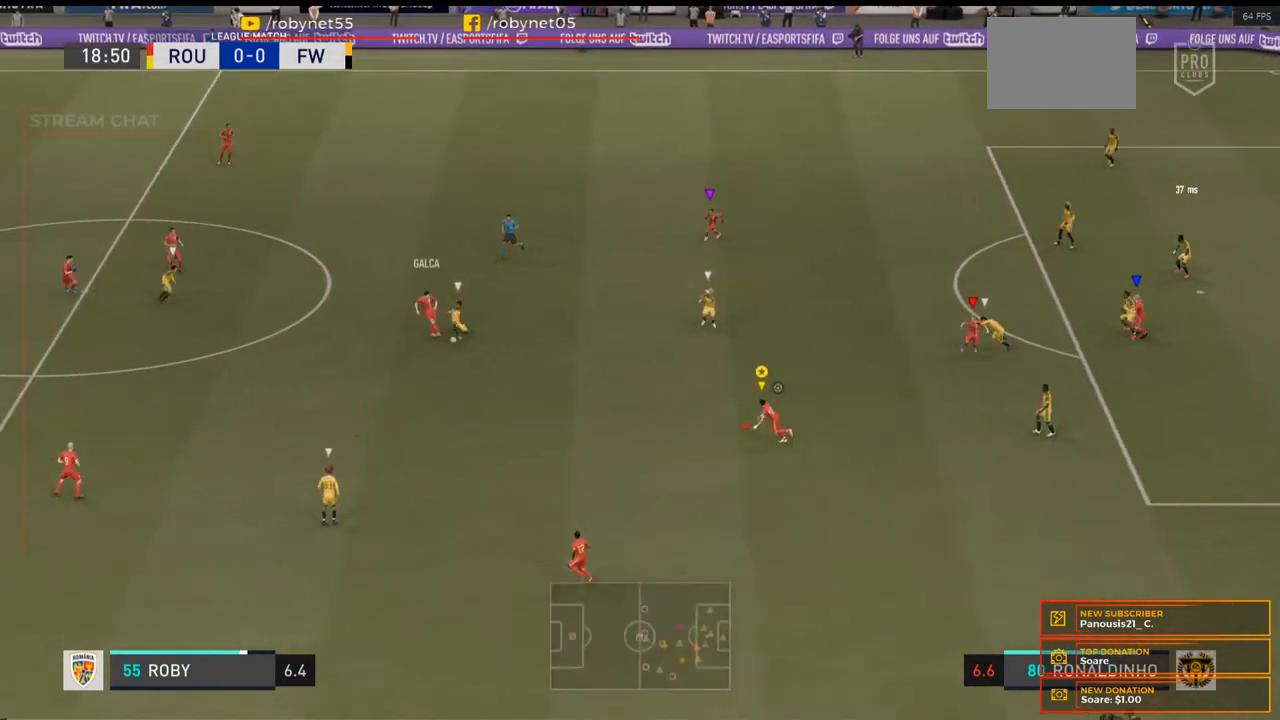
{"buttons": [], "left_stick": "center", "right_stick": "center", "events": [[33, "R2", "up"], [33, "left_stick", "center"]]}
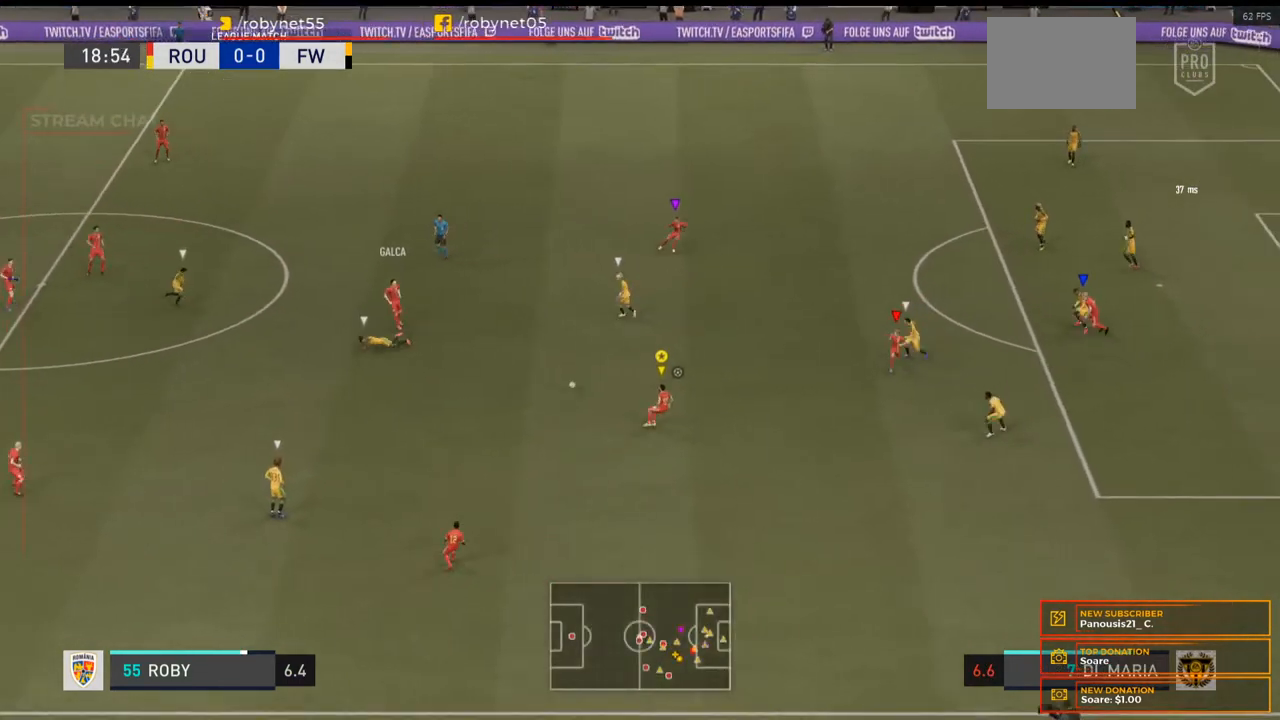
{"buttons": [], "left_stick": "up", "right_stick": "center", "events": [[133, "left_stick", "up"]]}
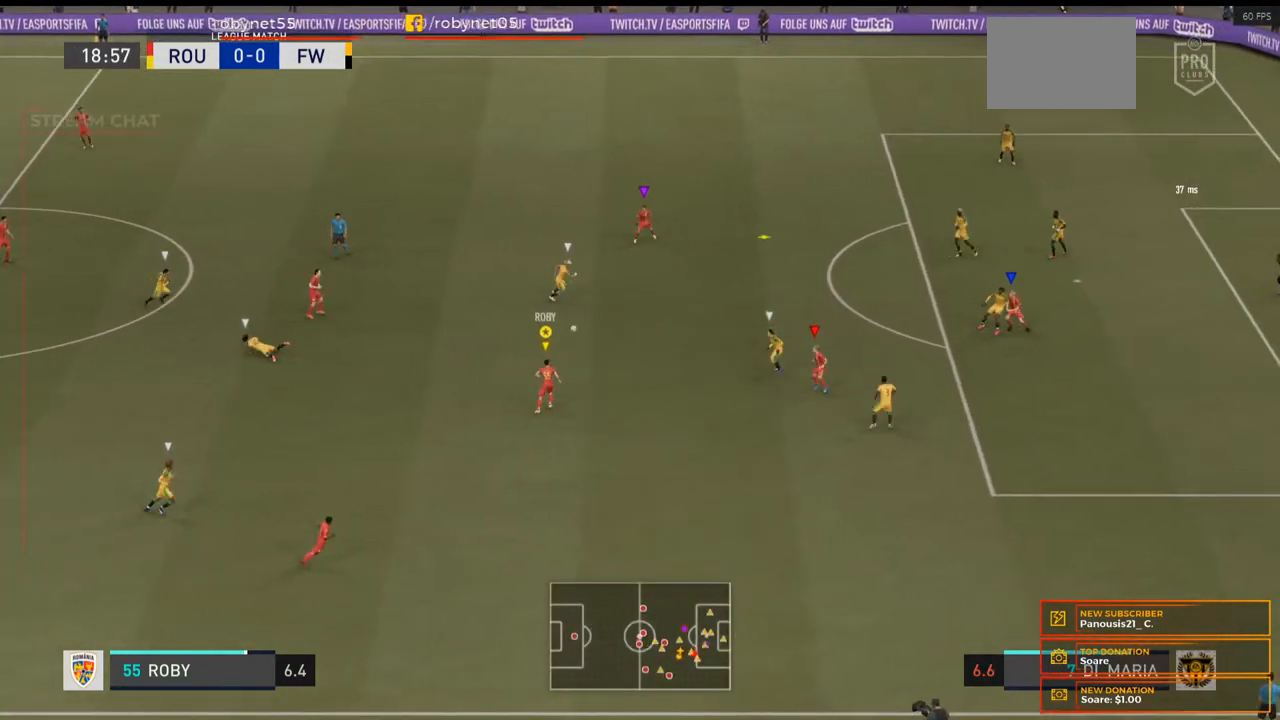
{"buttons": [], "left_stick": "up", "right_stick": "center", "events": []}
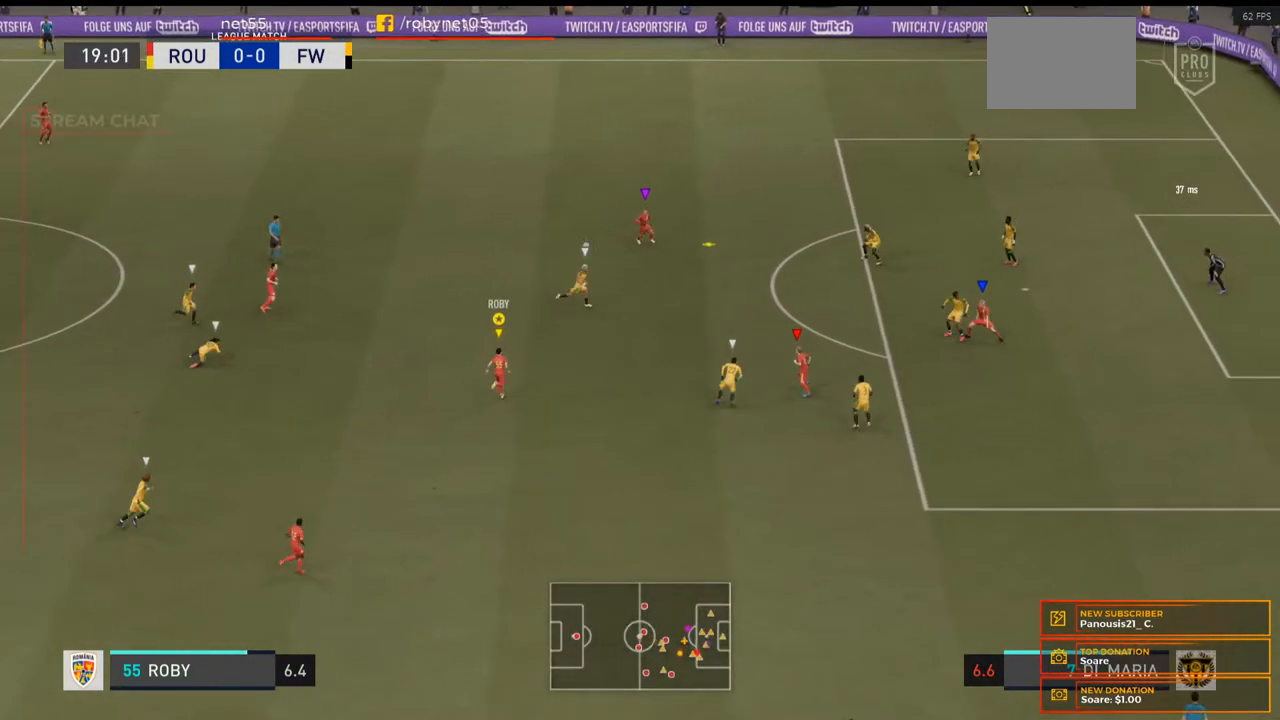
{"buttons": [], "left_stick": "up", "right_stick": "center", "events": []}
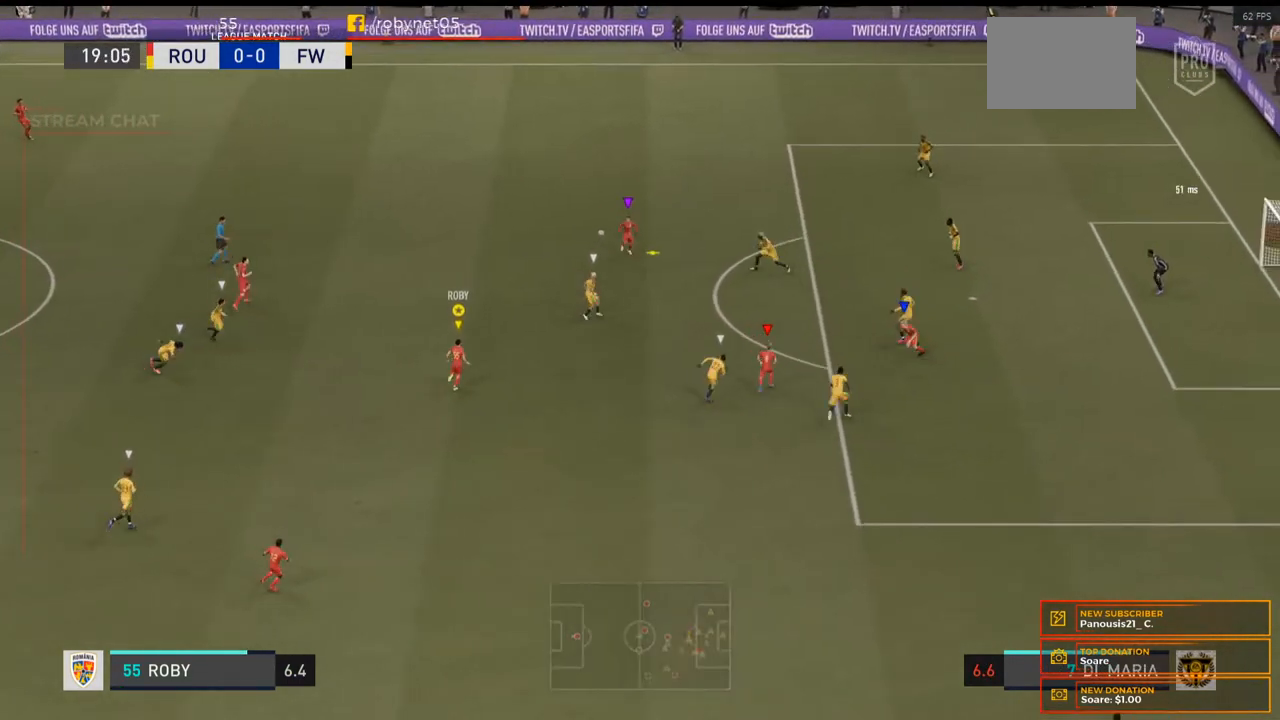
{"buttons": [], "left_stick": "up", "right_stick": "center", "events": []}
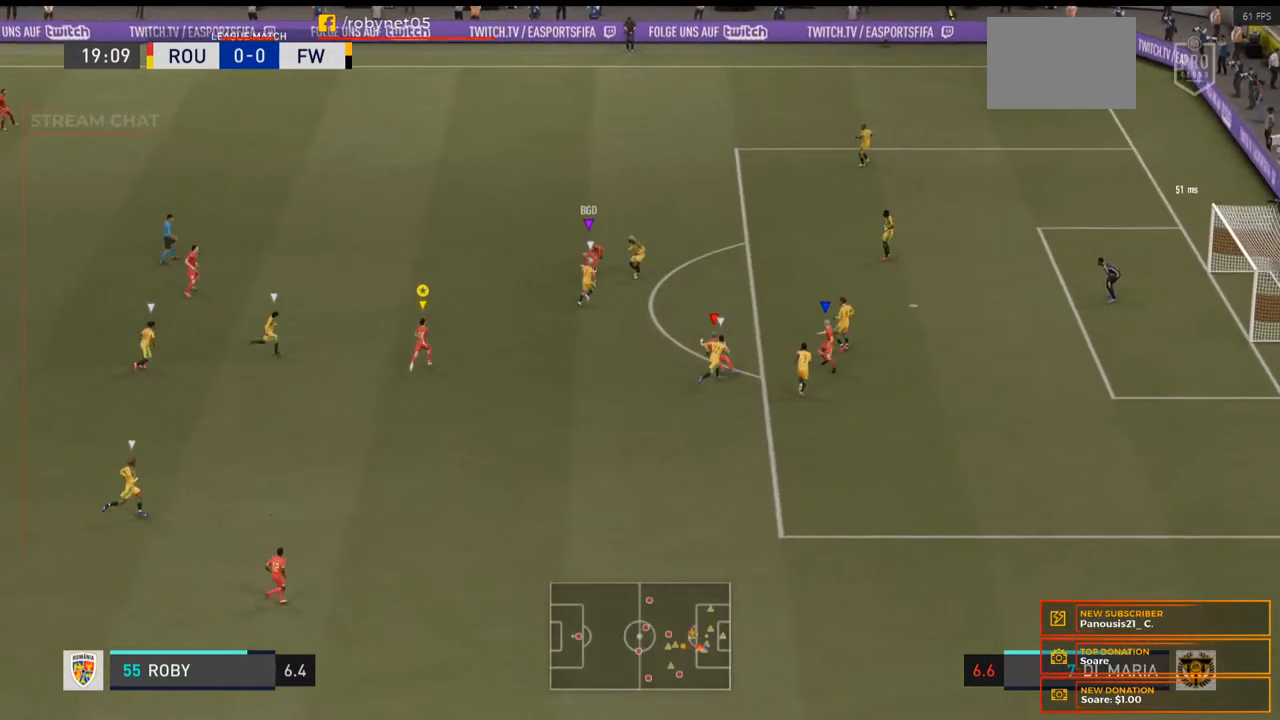
{"buttons": ["L2"], "left_stick": "up", "right_stick": "center", "events": [[133, "L2", "down"]]}
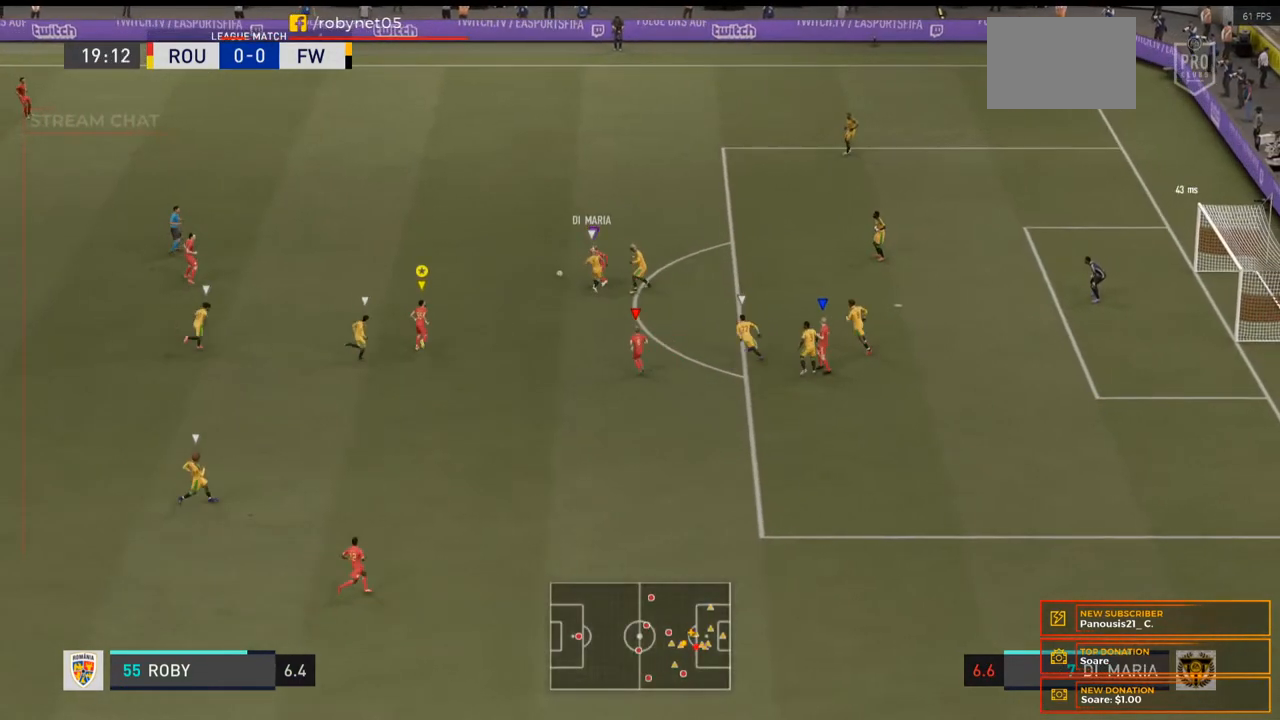
{"buttons": ["L2", "R2"], "left_stick": "up", "right_stick": "center", "events": [[433, "R2", "down"]]}
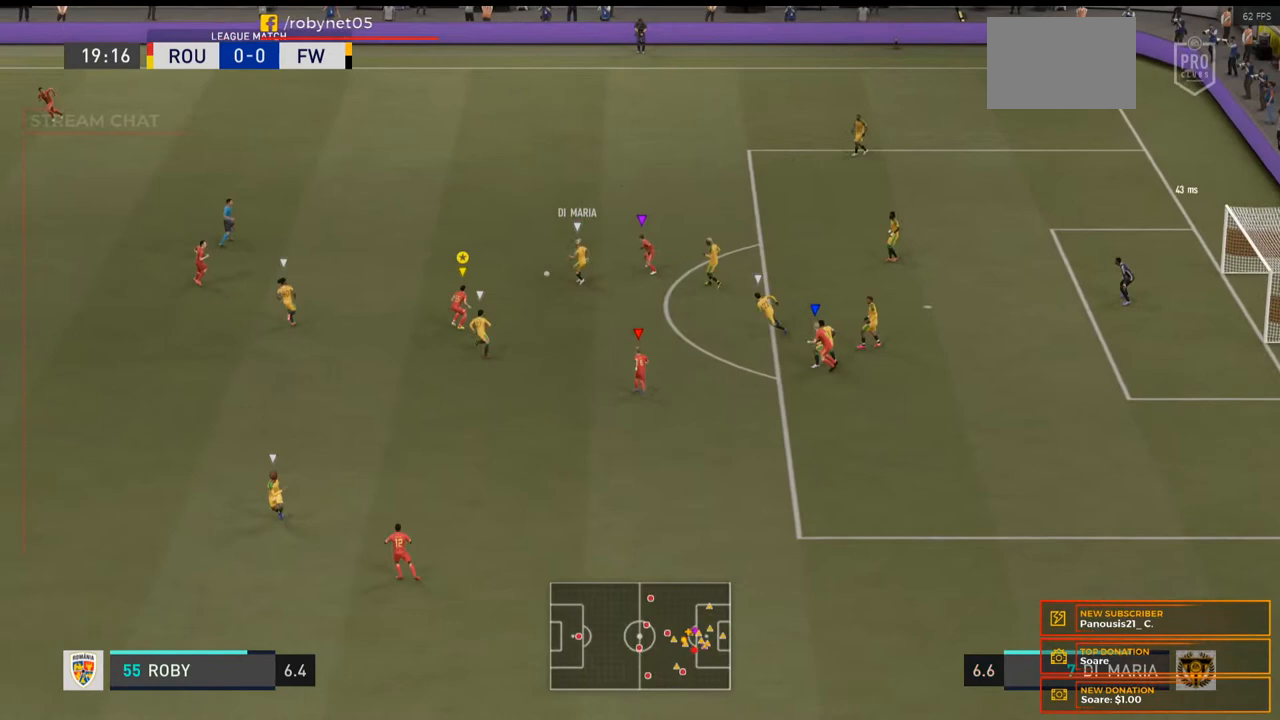
{"buttons": ["R2"], "left_stick": "up-left", "right_stick": "center", "events": [[33, "left_stick", "up-left"], [333, "L2", "up"]]}
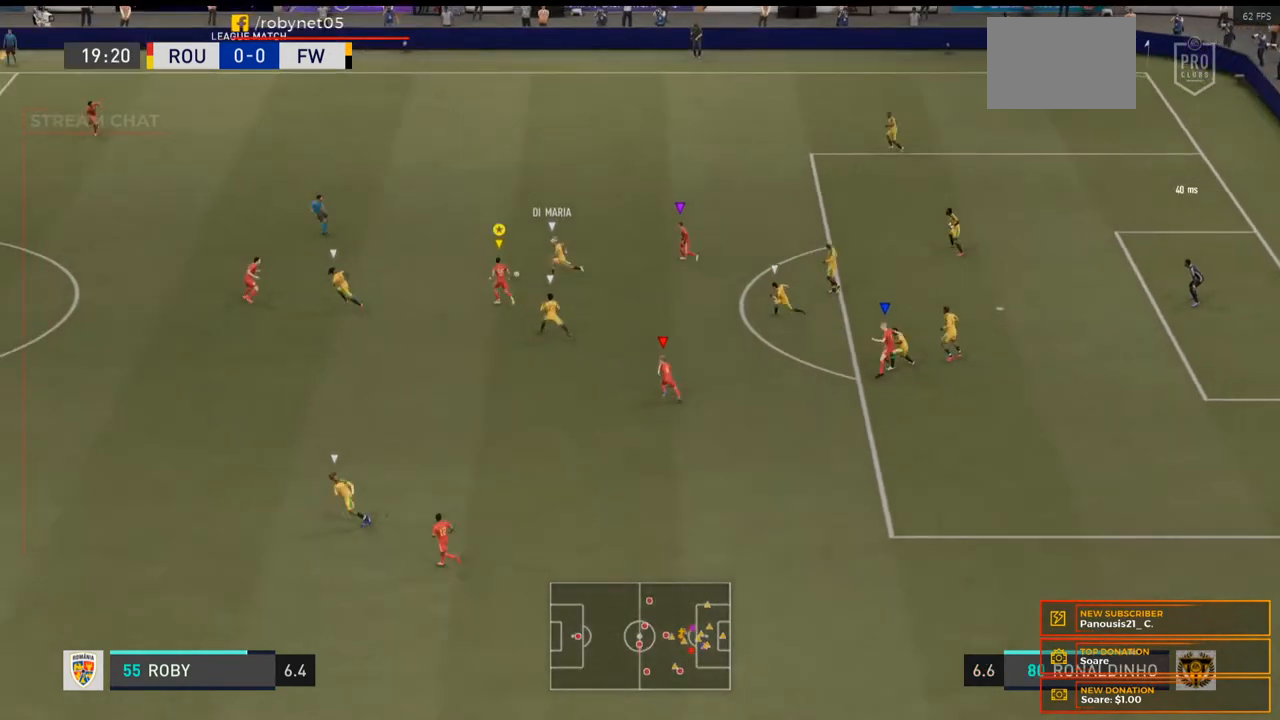
{"buttons": ["R2"], "left_stick": "up-left", "right_stick": "center", "events": []}